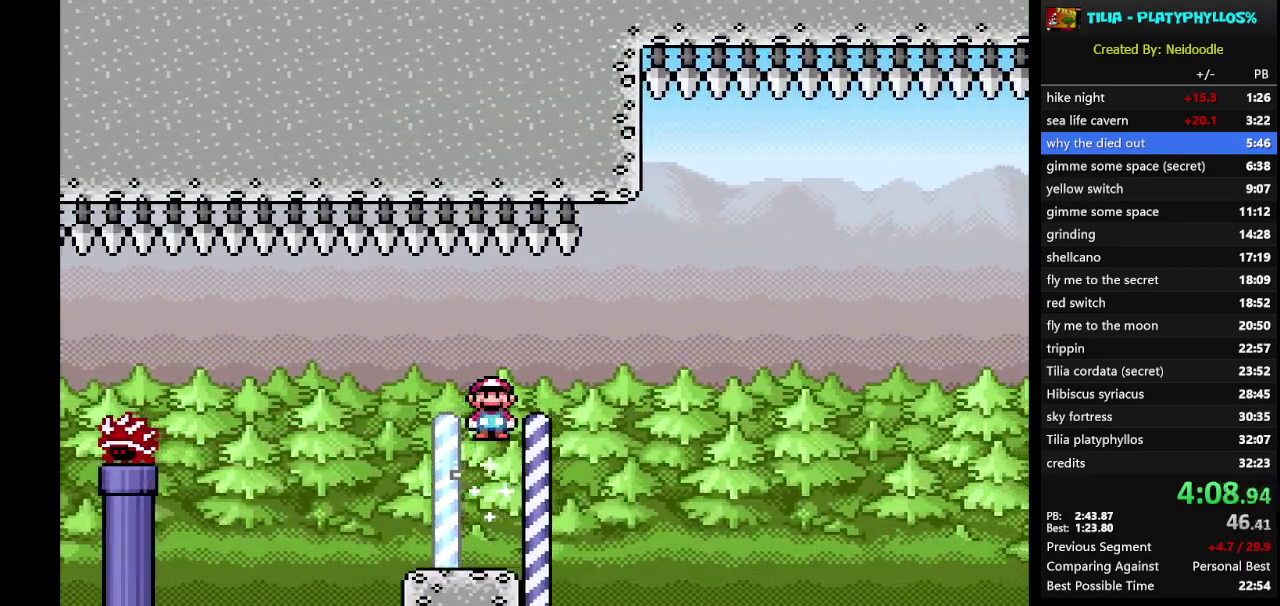
Gameplay with a controller (Nintendo layout); each line is a JSON object with the inputs held at the frame after it. "events" lists button and stick changes between this image and that frame as [ms after this image, input, new state], when the widget could be followed in between. Not read: L3 R3.
{"buttons": ["B", "Y", "DPAD_RIGHT"], "events": [[500, "B", "down"]]}
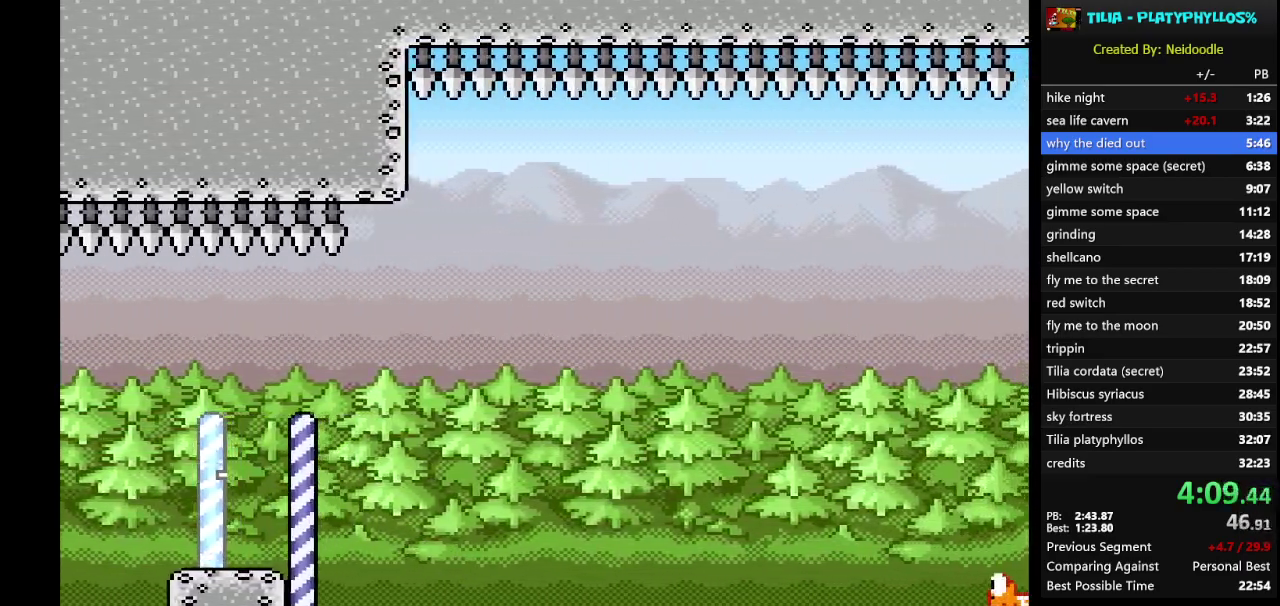
{"buttons": ["B", "Y", "DPAD_RIGHT"], "events": []}
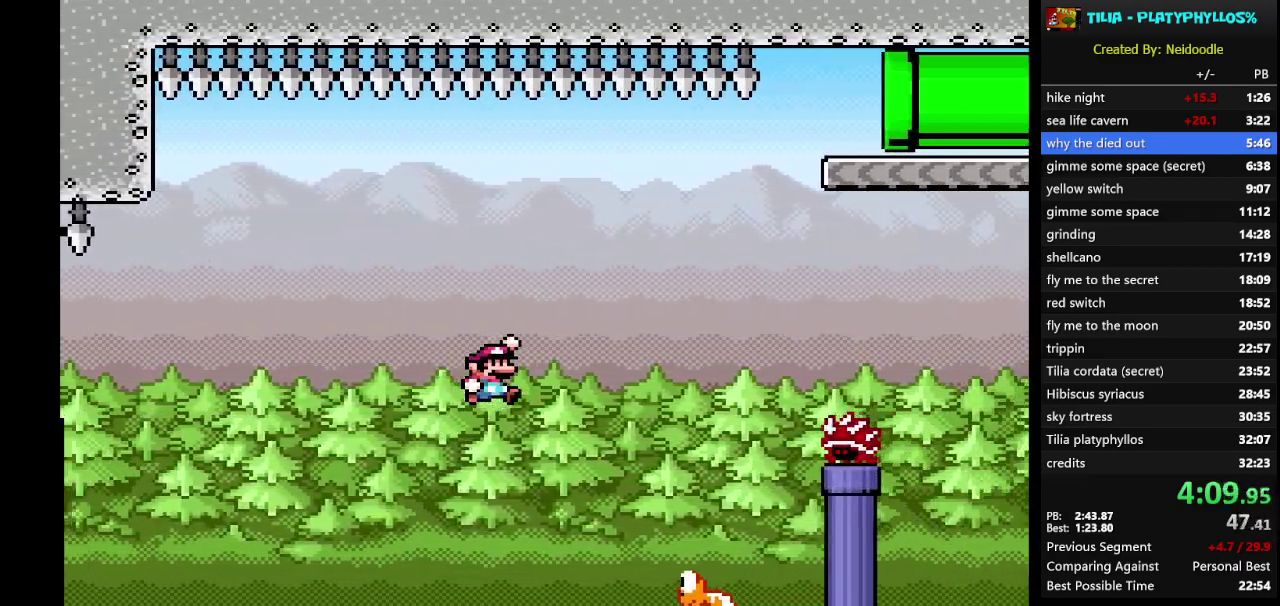
{"buttons": ["B", "Y", "DPAD_RIGHT"], "events": [[50, "B", "up"], [250, "B", "down"]]}
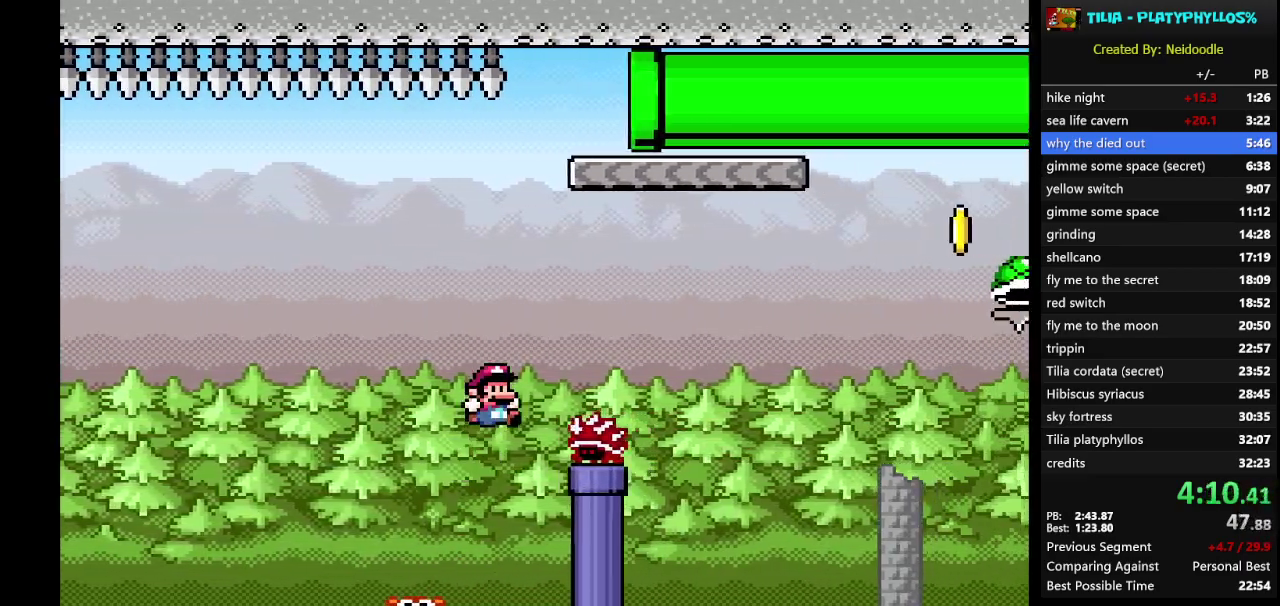
{"buttons": ["B", "Y", "DPAD_RIGHT"], "events": []}
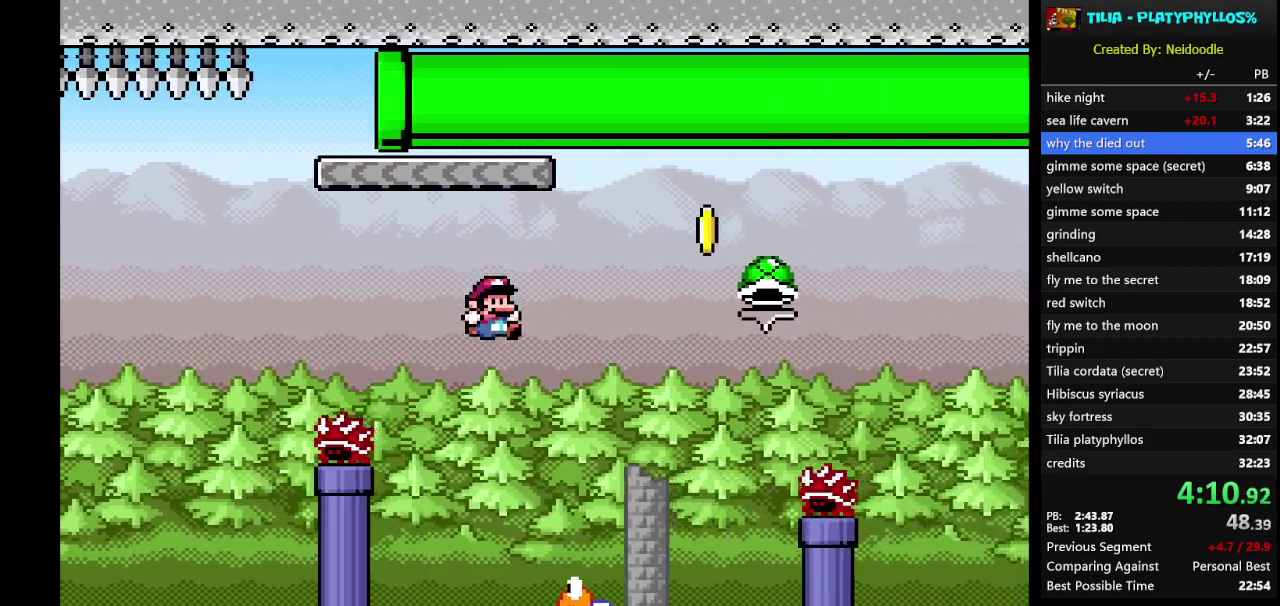
{"buttons": ["B", "Y", "DPAD_RIGHT"], "events": [[100, "DPAD_RIGHT", "up"], [150, "DPAD_LEFT", "down"], [267, "DPAD_LEFT", "up"], [300, "DPAD_RIGHT", "down"]]}
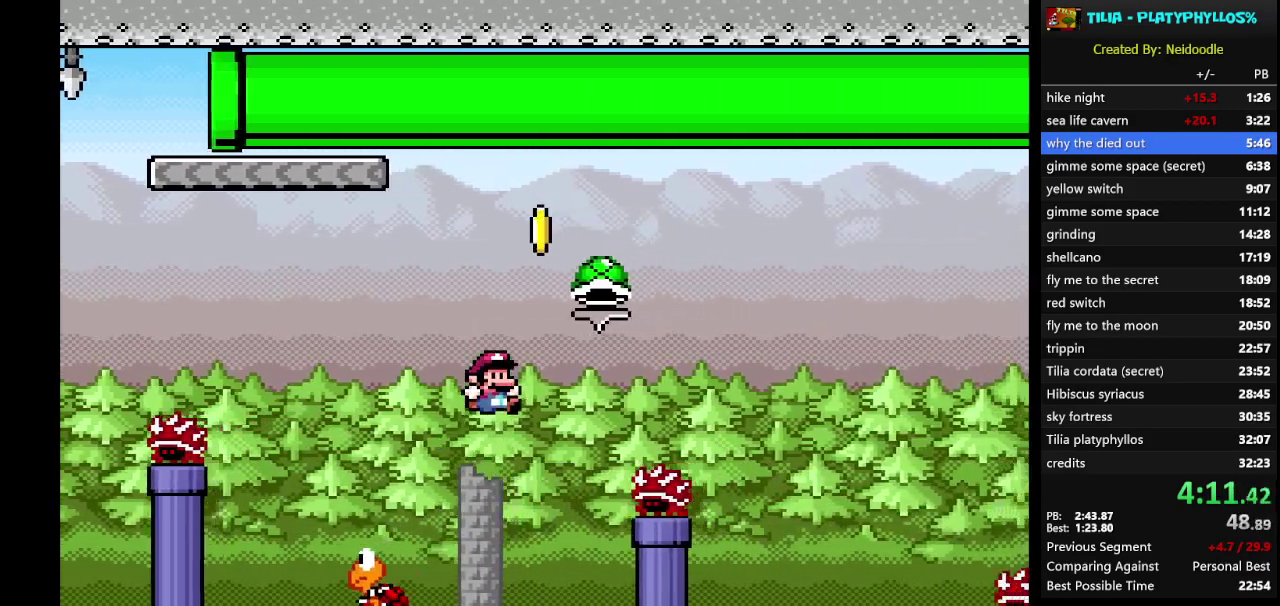
{"buttons": ["B", "Y", "DPAD_RIGHT"], "events": [[150, "Y", "up"], [267, "Y", "down"]]}
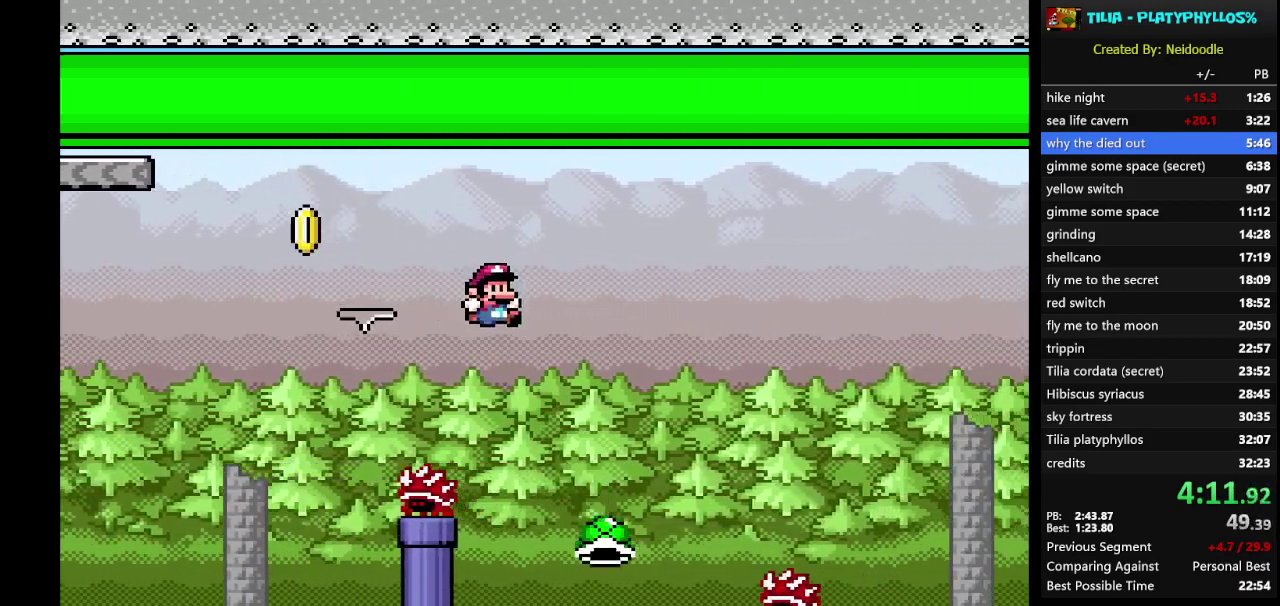
{"buttons": ["B", "Y"], "events": [[333, "DPAD_RIGHT", "up"], [433, "DPAD_LEFT", "down"], [500, "DPAD_LEFT", "up"]]}
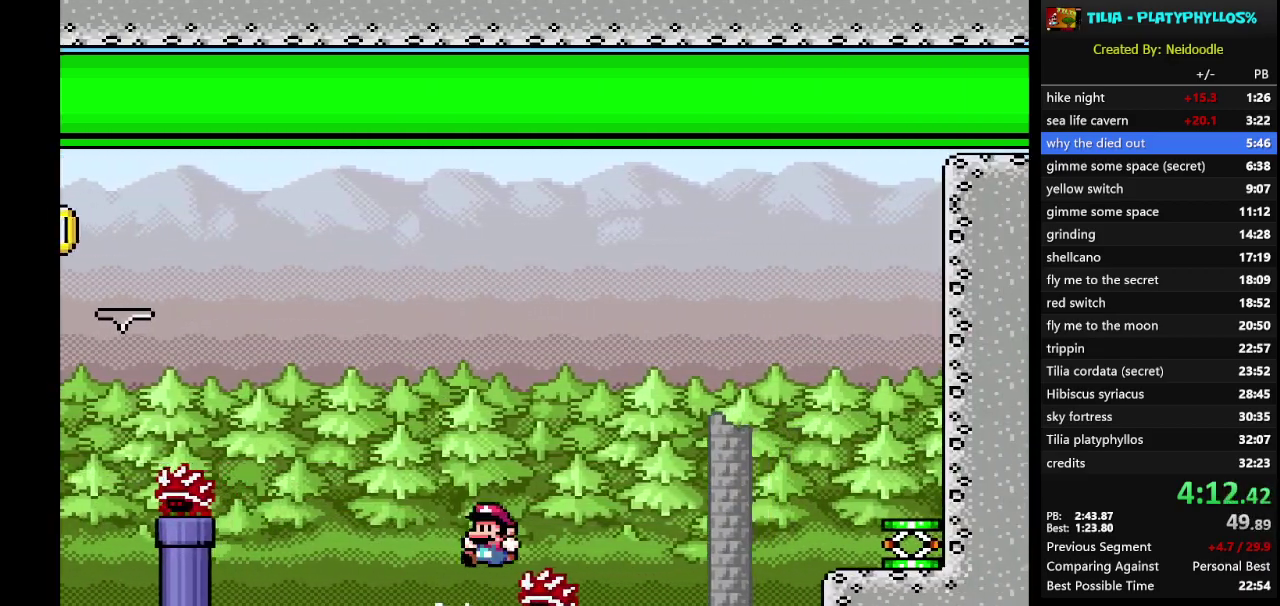
{"buttons": ["B", "Y", "DPAD_RIGHT"], "events": [[50, "DPAD_RIGHT", "down"]]}
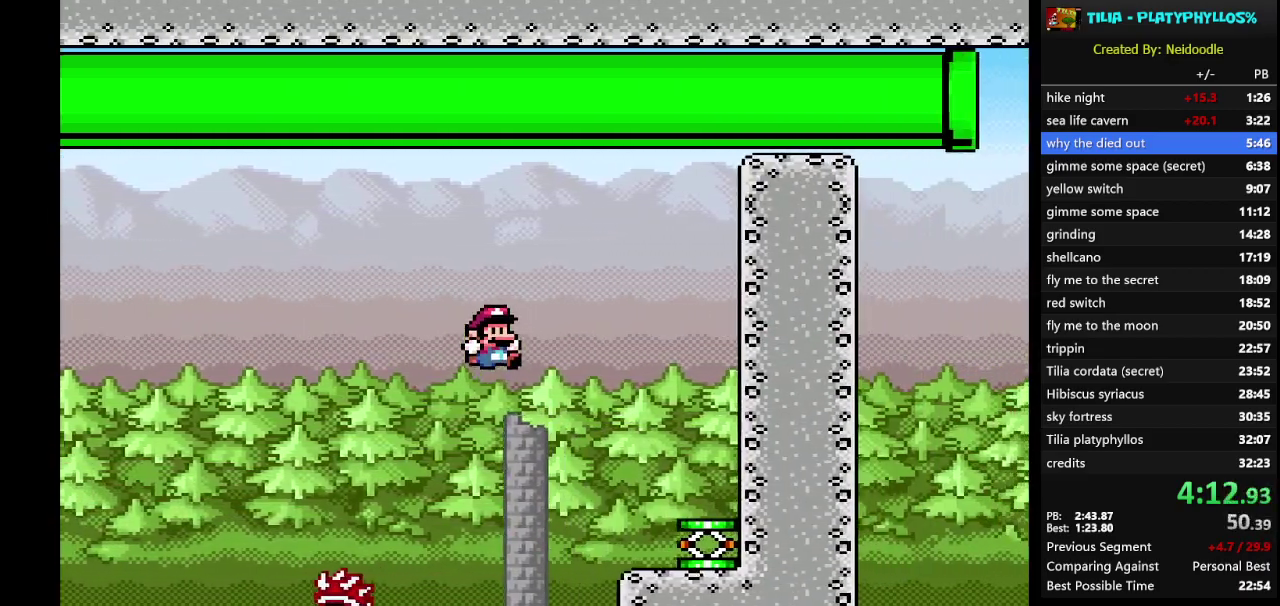
{"buttons": ["Y"], "events": [[33, "B", "up"], [267, "DPAD_RIGHT", "up"], [367, "DPAD_LEFT", "down"], [500, "DPAD_LEFT", "up"]]}
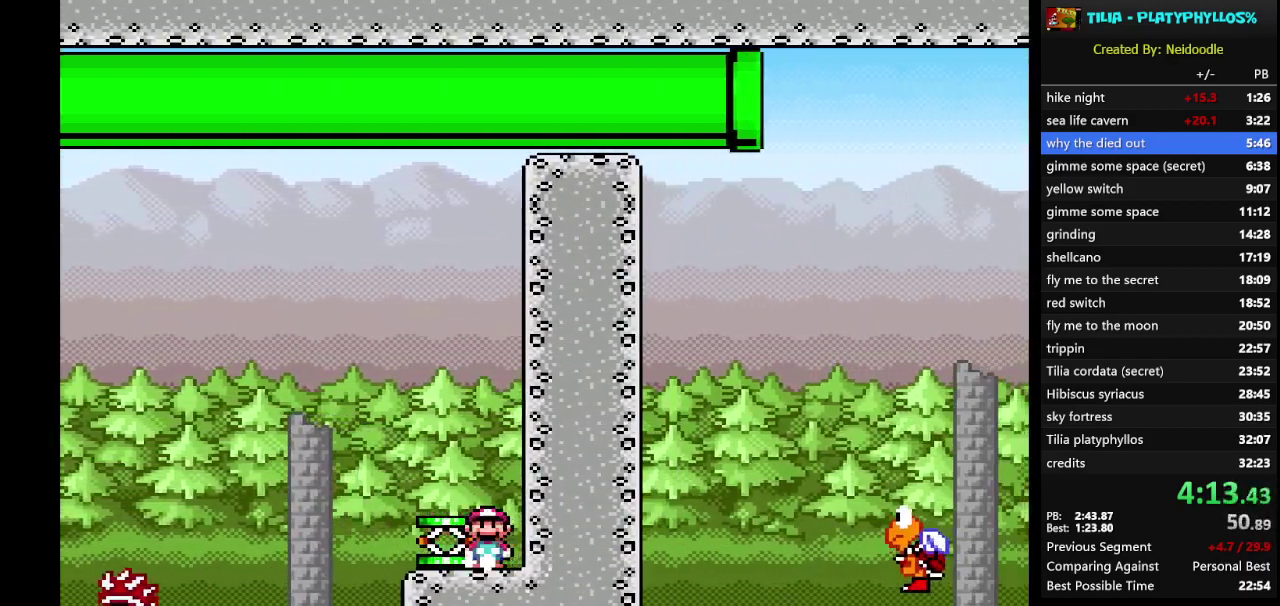
{"buttons": ["X"], "events": [[50, "DPAD_UP", "down"], [150, "Y", "up"], [217, "X", "down"], [300, "DPAD_UP", "up"]]}
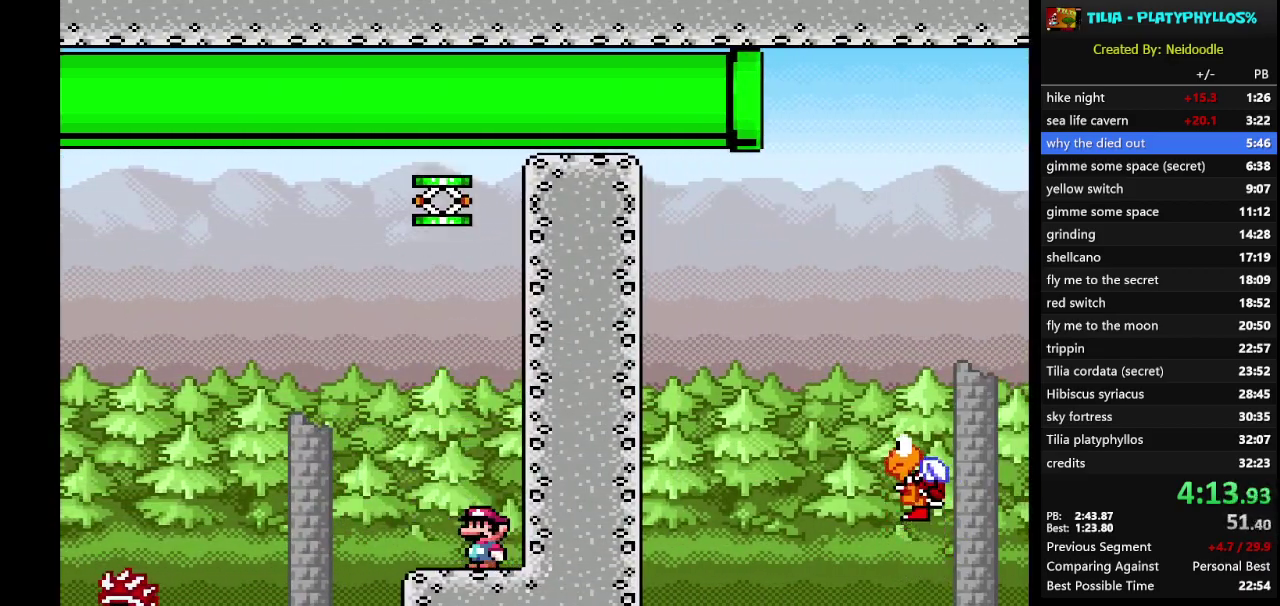
{"buttons": ["A", "X", "DPAD_LEFT"], "events": [[300, "DPAD_LEFT", "down"], [433, "A", "down"]]}
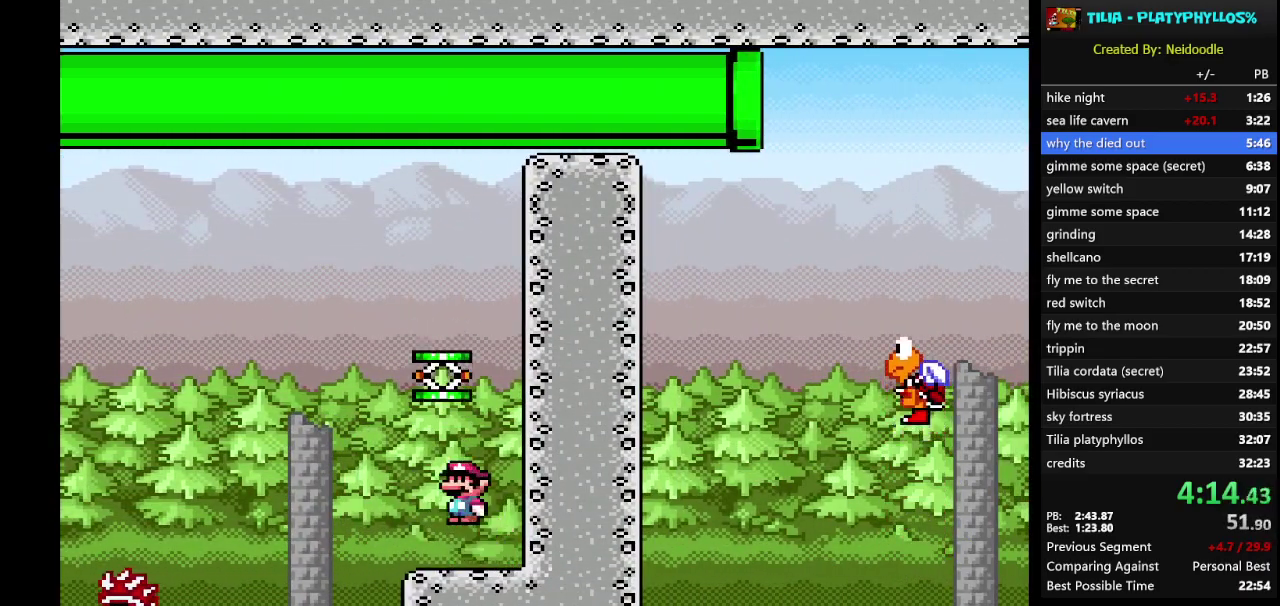
{"buttons": ["A", "X", "DPAD_LEFT"], "events": [[433, "A", "up"], [500, "A", "down"]]}
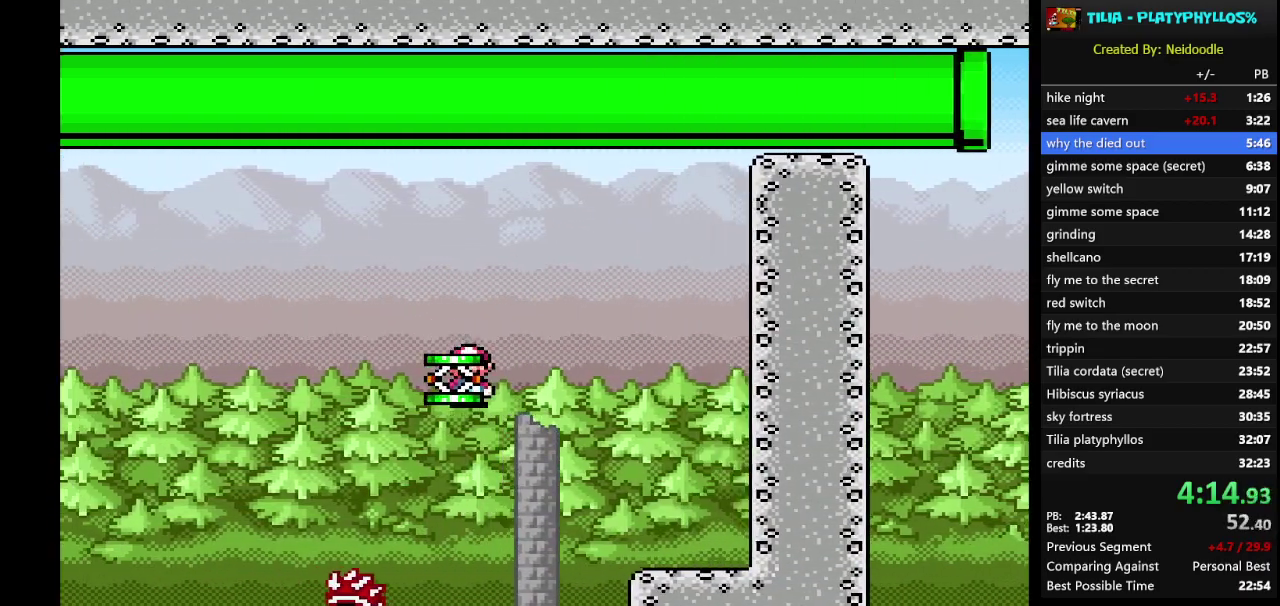
{"buttons": ["A", "X", "DPAD_LEFT"], "events": []}
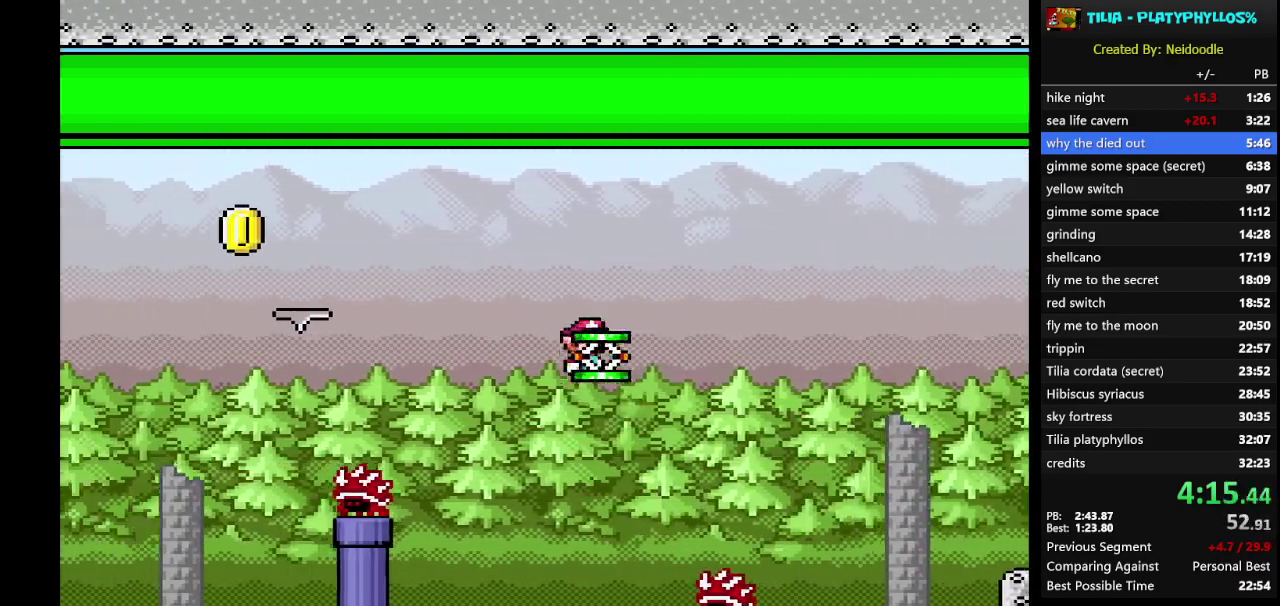
{"buttons": ["A", "X", "DPAD_LEFT"], "events": [[117, "A", "up"], [250, "A", "down"]]}
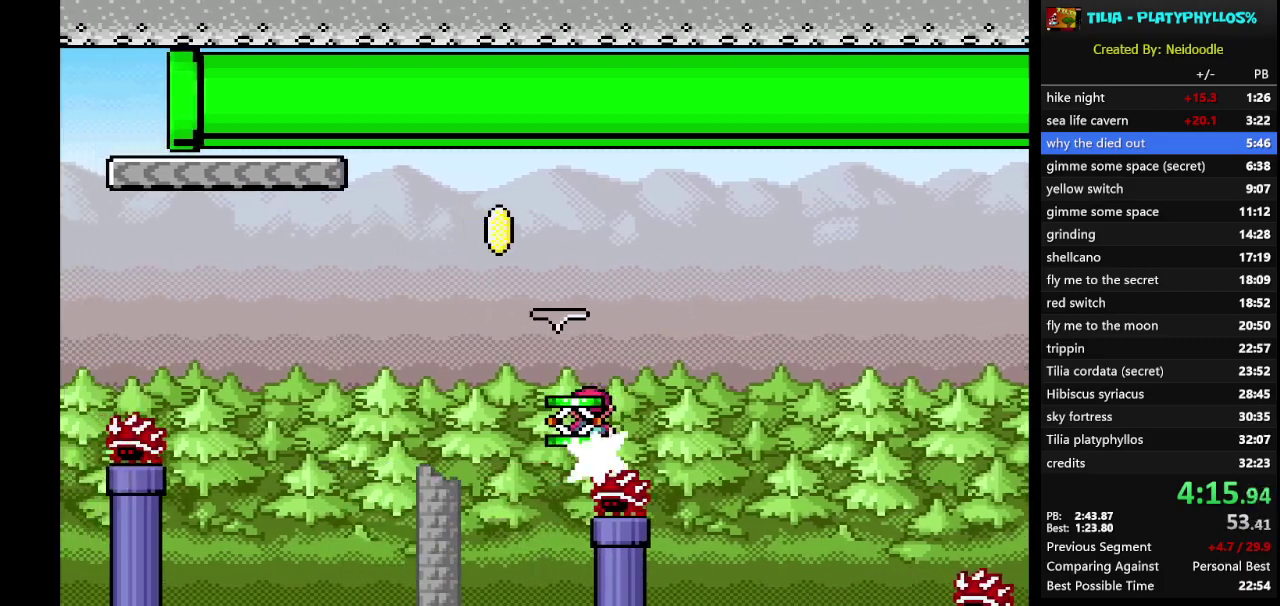
{"buttons": ["A", "X", "DPAD_LEFT"], "events": []}
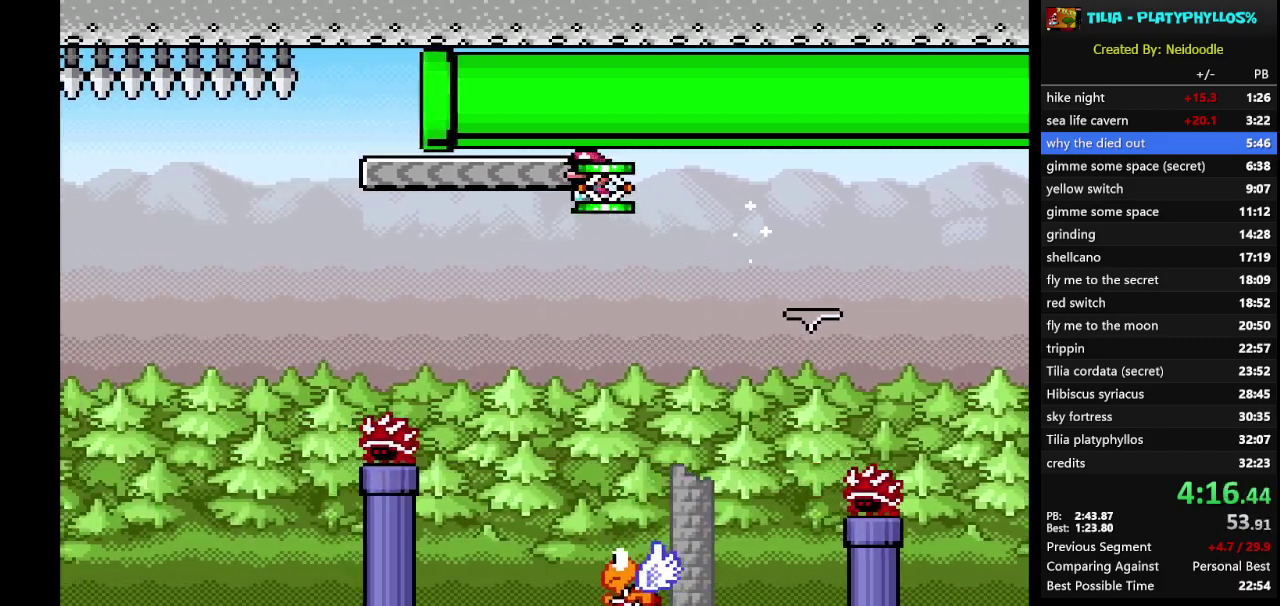
{"buttons": ["A", "X", "DPAD_RIGHT"], "events": [[333, "DPAD_LEFT", "up"], [433, "DPAD_RIGHT", "down"]]}
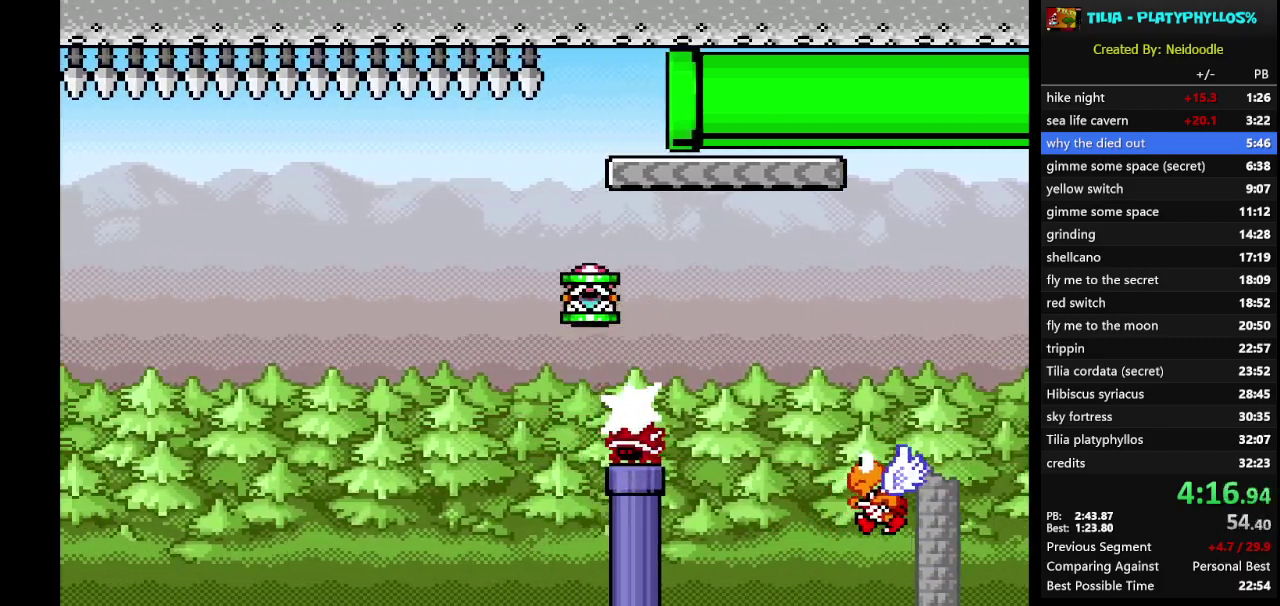
{"buttons": ["A", "X", "DPAD_RIGHT"], "events": []}
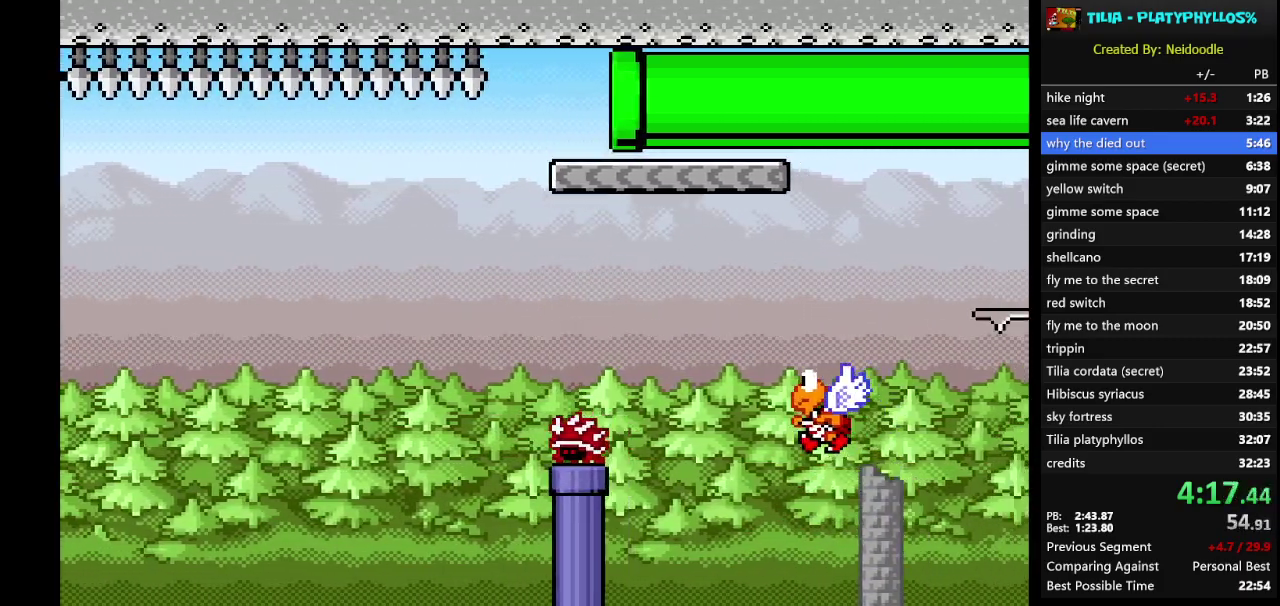
{"buttons": ["Y"], "events": [[233, "A", "up"], [300, "X", "up"], [300, "Y", "down"], [367, "DPAD_RIGHT", "up"]]}
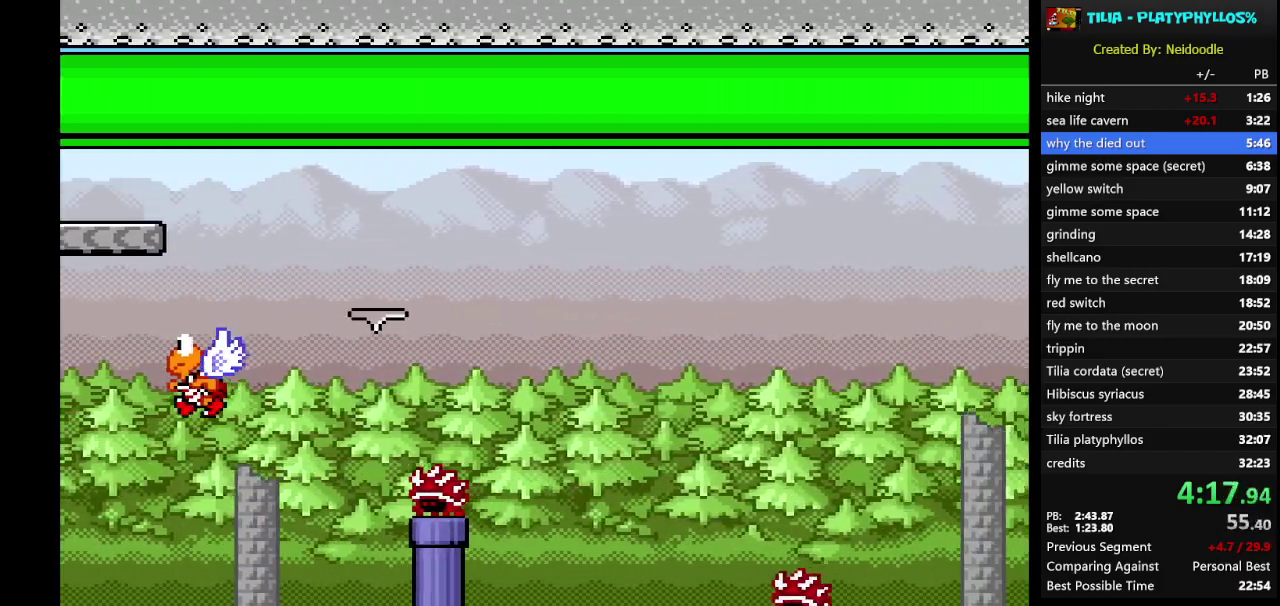
{"buttons": ["B", "Y"], "events": [[117, "B", "down"]]}
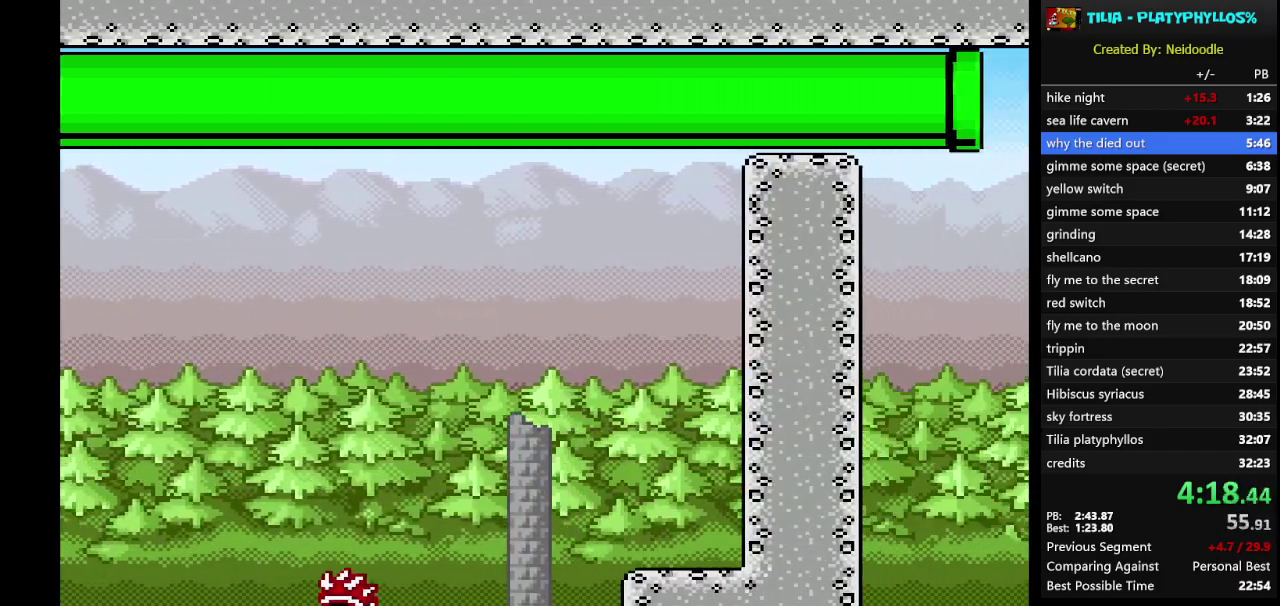
{"buttons": ["B", "Y"], "events": []}
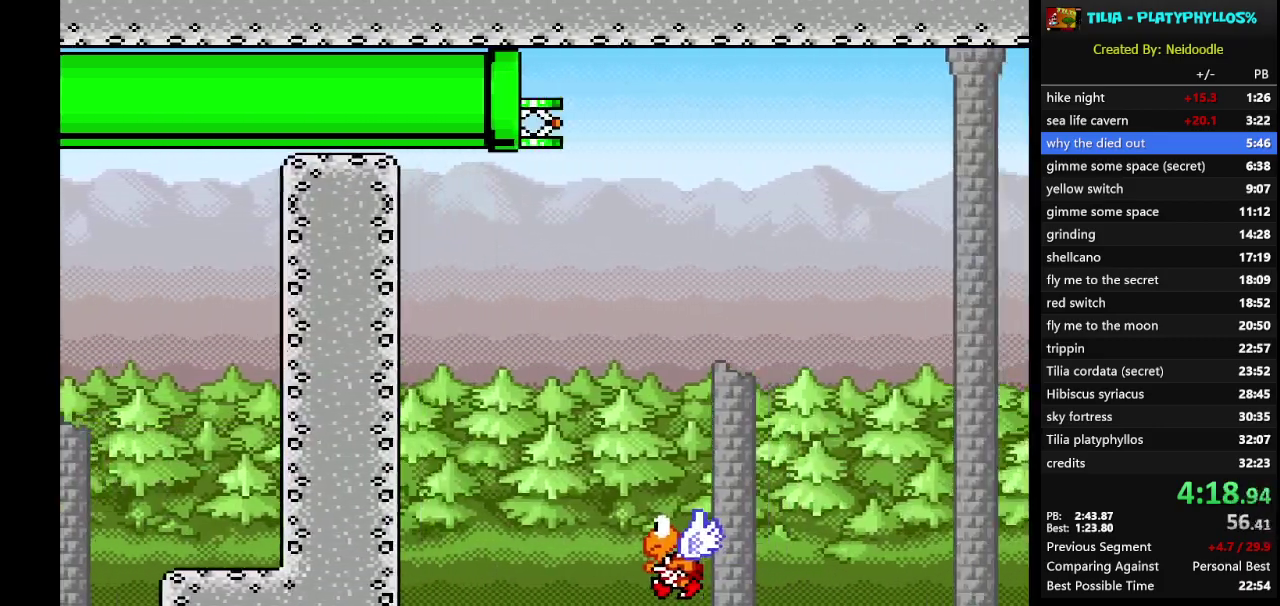
{"buttons": ["B", "Y", "DPAD_RIGHT"], "events": [[50, "DPAD_RIGHT", "down"], [217, "DPAD_RIGHT", "up"], [300, "DPAD_RIGHT", "down"]]}
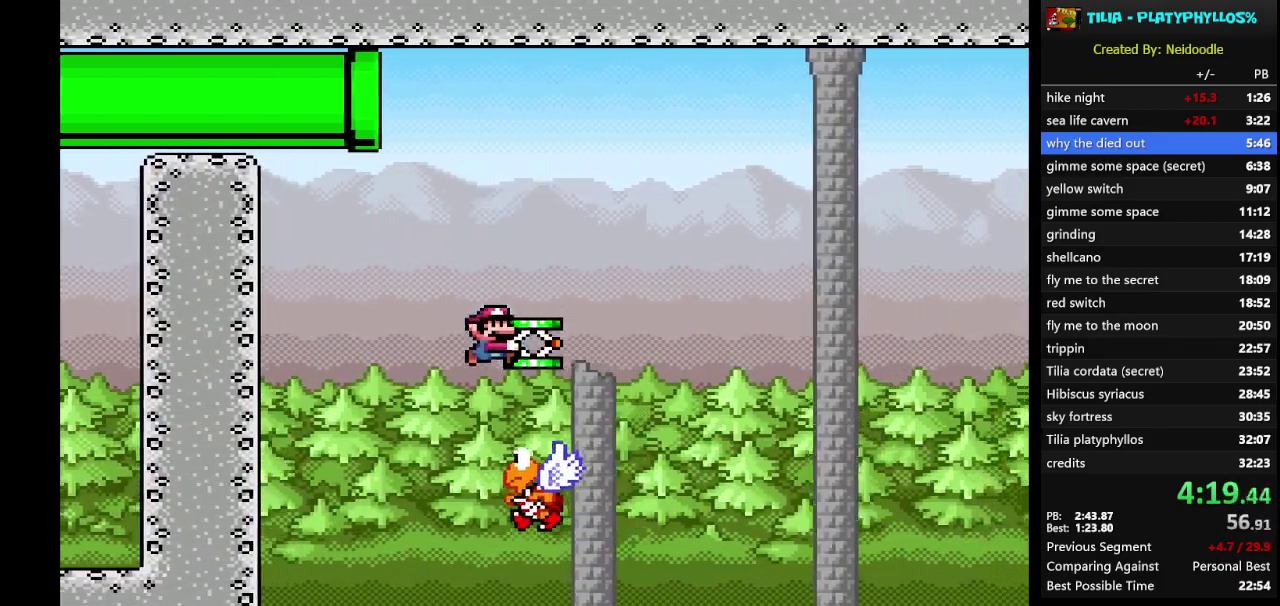
{"buttons": ["Y", "DPAD_RIGHT"], "events": [[17, "DPAD_RIGHT", "up"], [150, "DPAD_RIGHT", "down"], [267, "Y", "up"], [400, "Y", "down"], [483, "B", "up"]]}
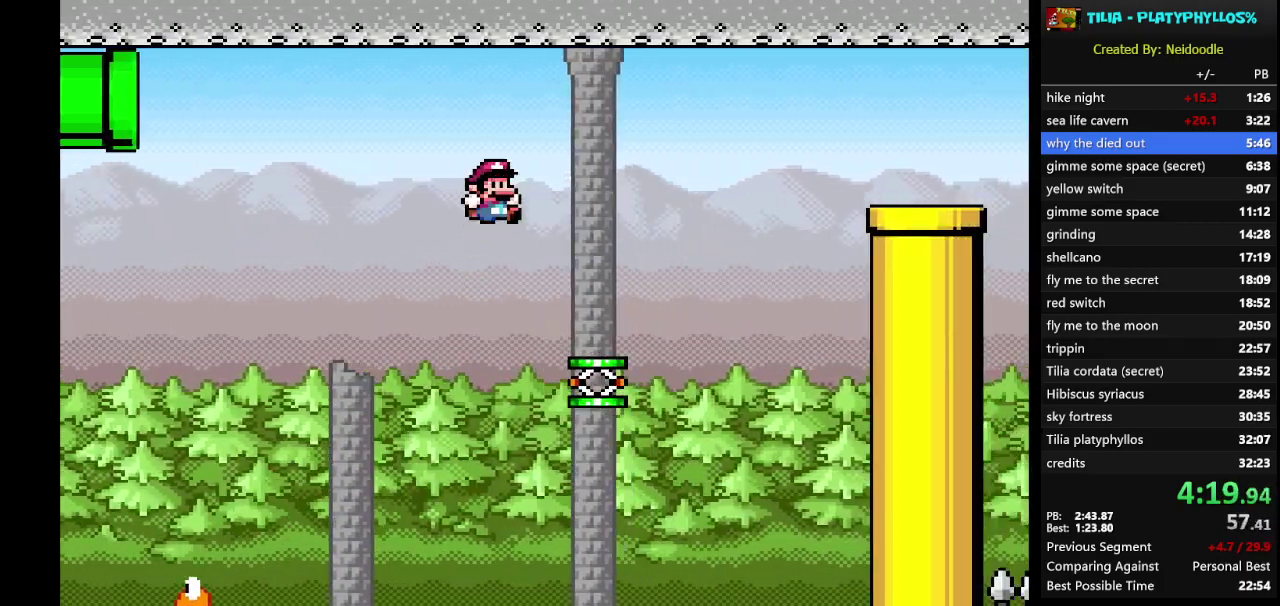
{"buttons": ["Y", "DPAD_LEFT"], "events": [[283, "DPAD_RIGHT", "up"], [433, "DPAD_LEFT", "down"]]}
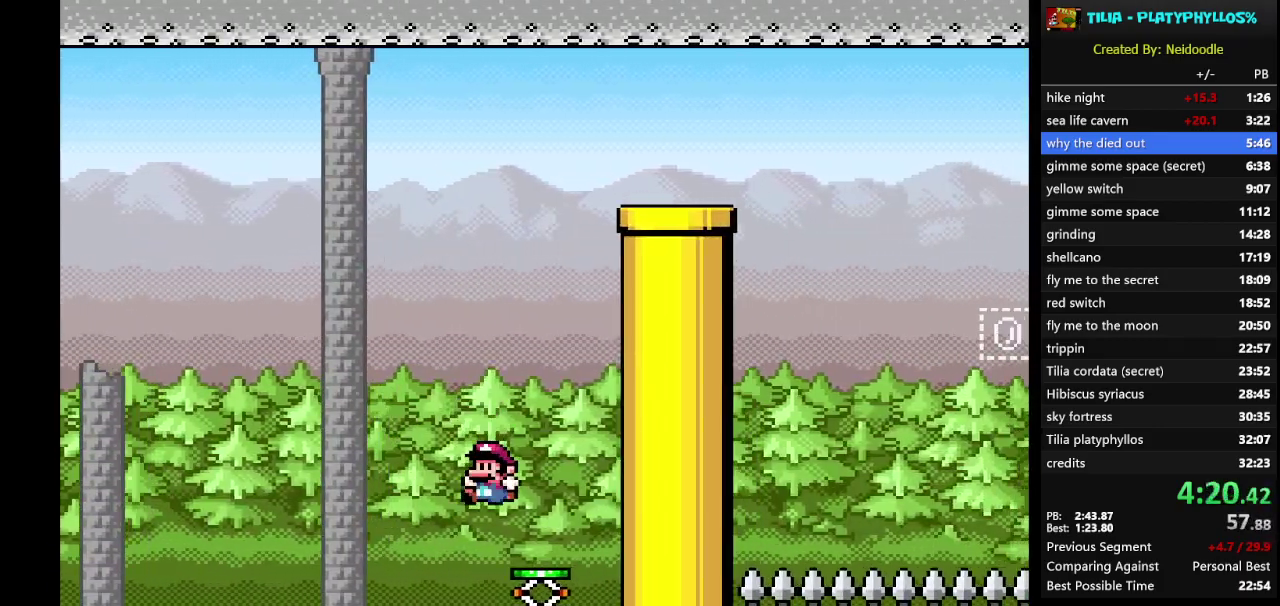
{"buttons": ["B", "Y", "DPAD_RIGHT"], "events": [[50, "DPAD_LEFT", "up"], [83, "B", "down"], [117, "DPAD_RIGHT", "down"]]}
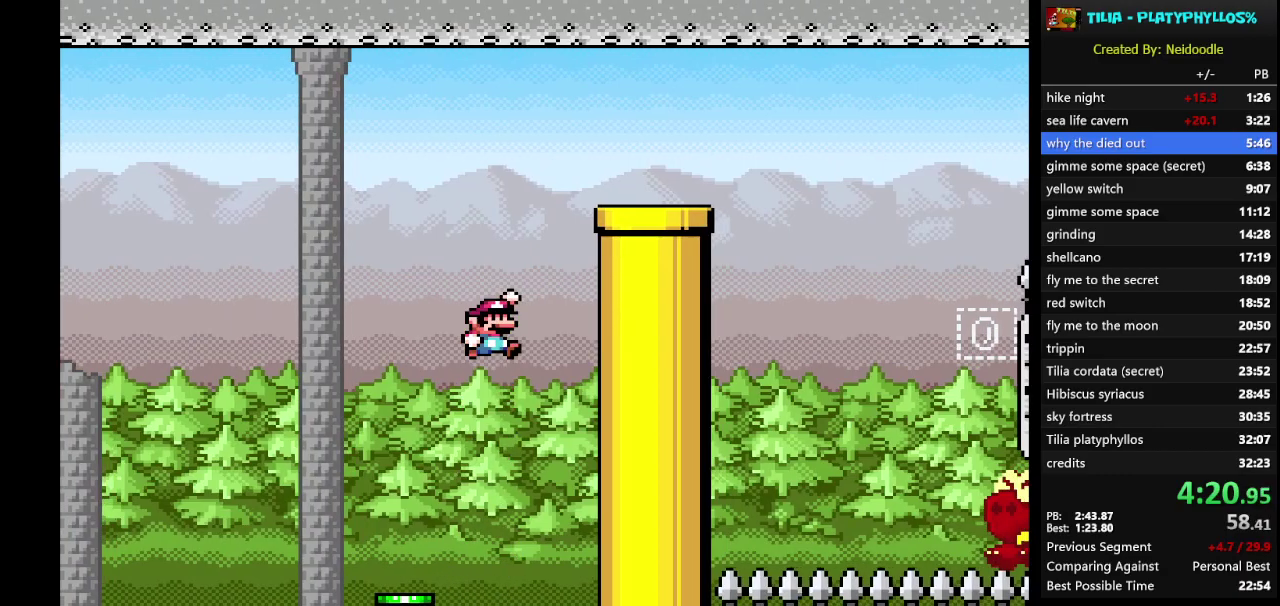
{"buttons": ["B", "Y", "DPAD_RIGHT"], "events": []}